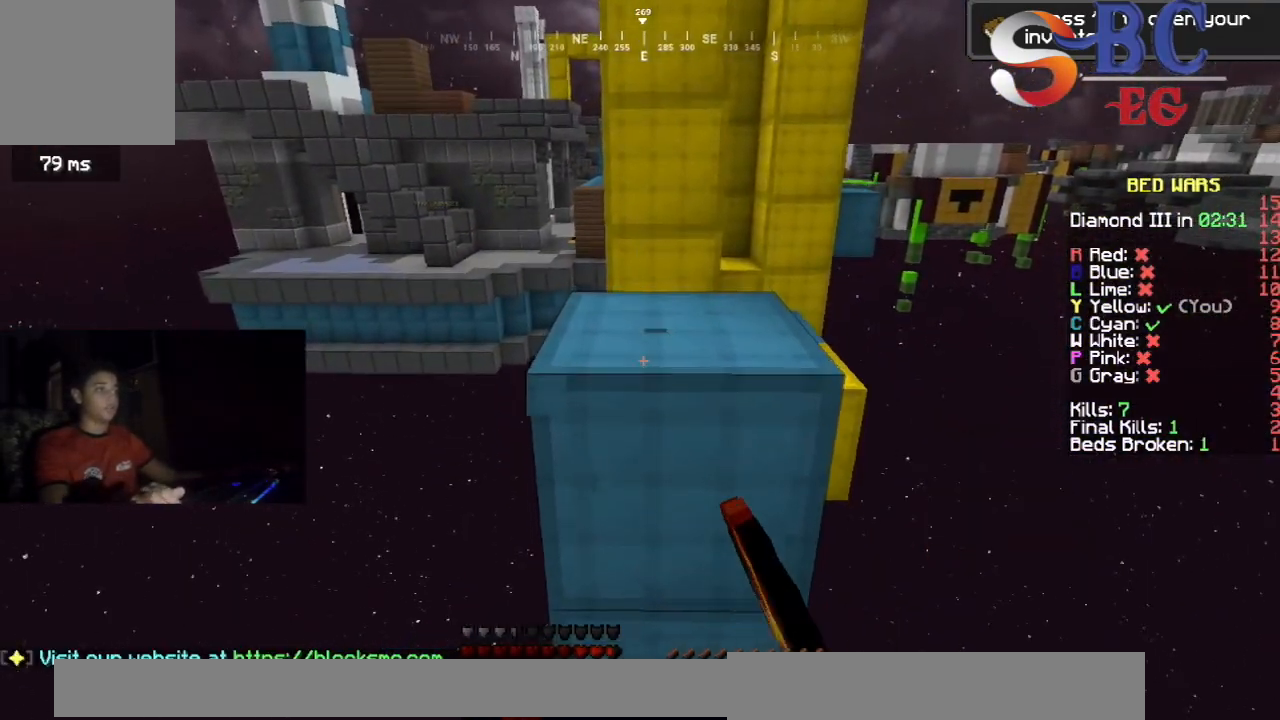
Gameplay with keyboard; each line is a JSON object with the keys held at the frame after it. "events" lists presses ("down") and releases ("up") of "down", "left", "right", "space" and "up" between this image and that frame as [ms after this image, input, new state], when the widget could be followed in between. No other keys are recorded. Mouse input is not recorded.
{"keys": ["space", "up"], "events": [[233, "space", "up"], [383, "space", "down"]]}
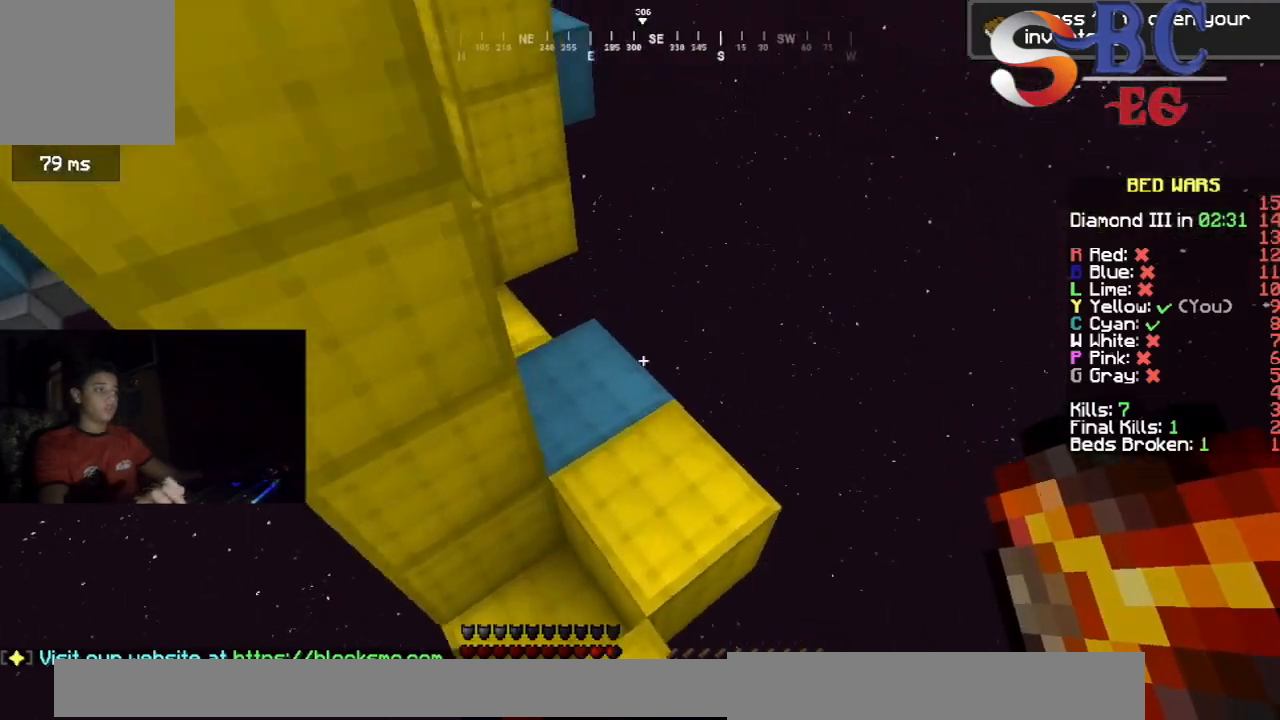
{"keys": [], "events": [[83, "space", "up"], [200, "left", "down"], [217, "up", "up"], [417, "left", "up"]]}
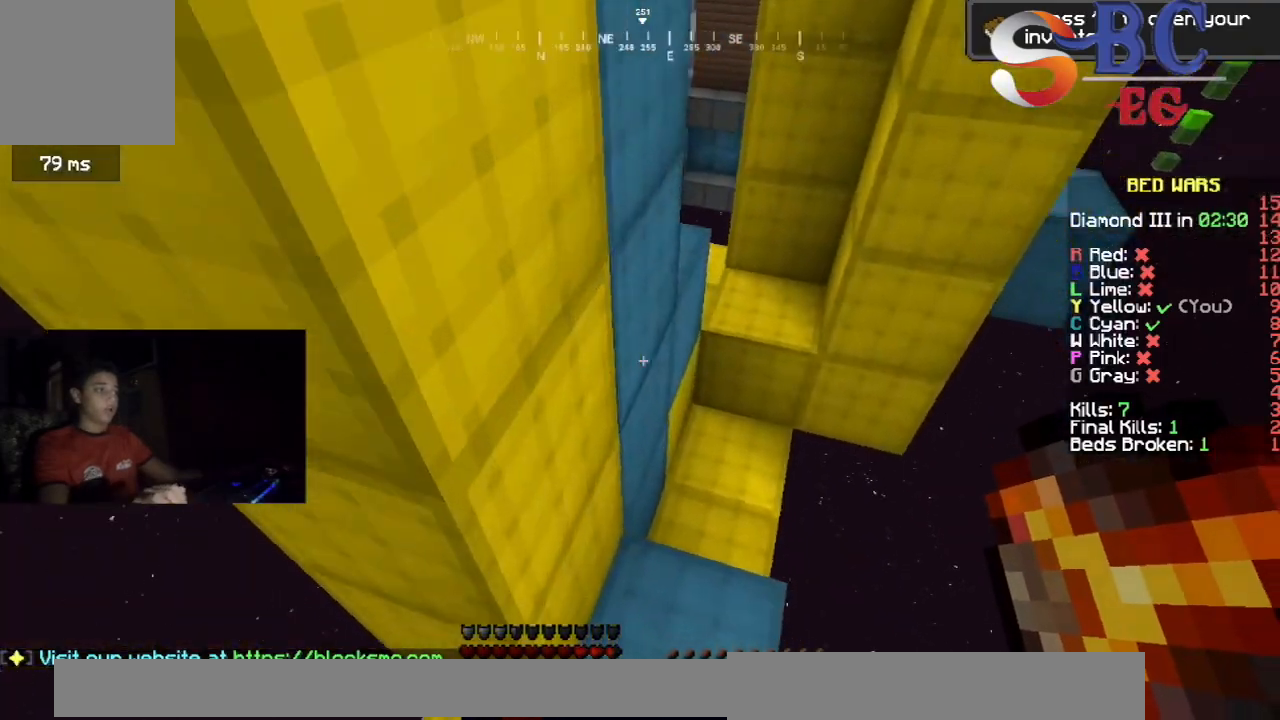
{"keys": ["up"], "events": [[17, "up", "down"]]}
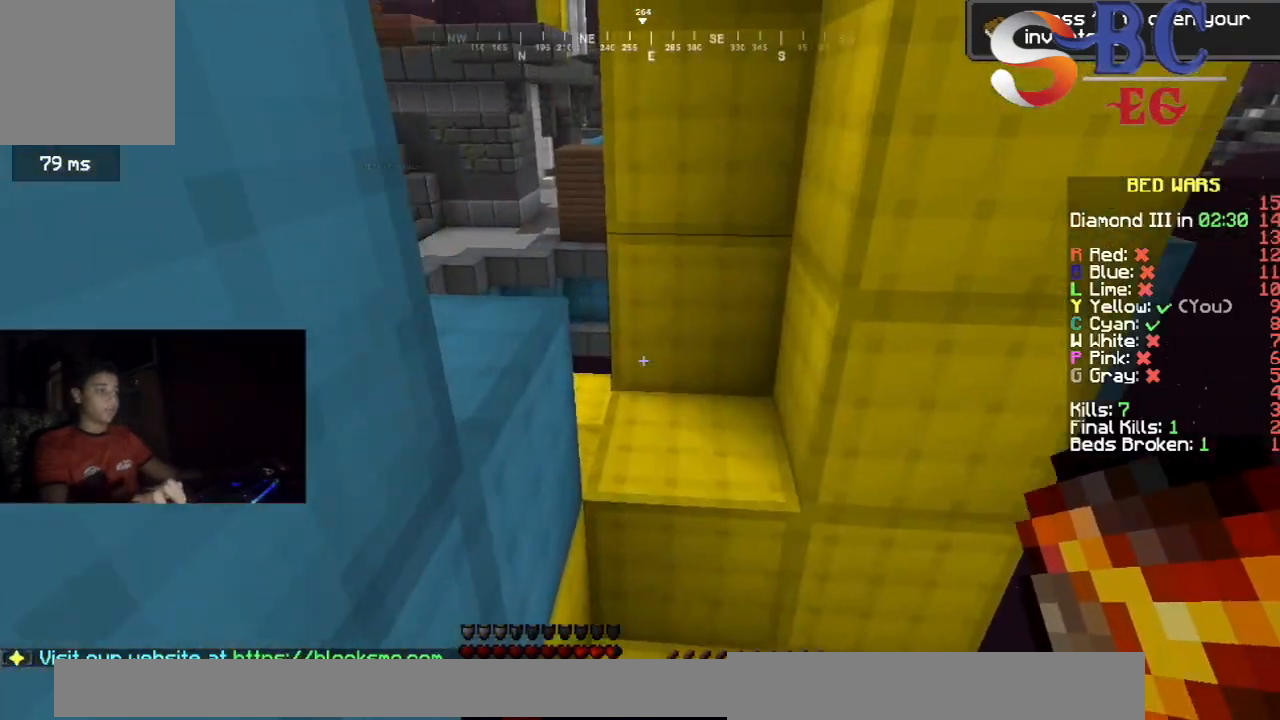
{"keys": ["space", "up"], "events": [[317, "space", "down"]]}
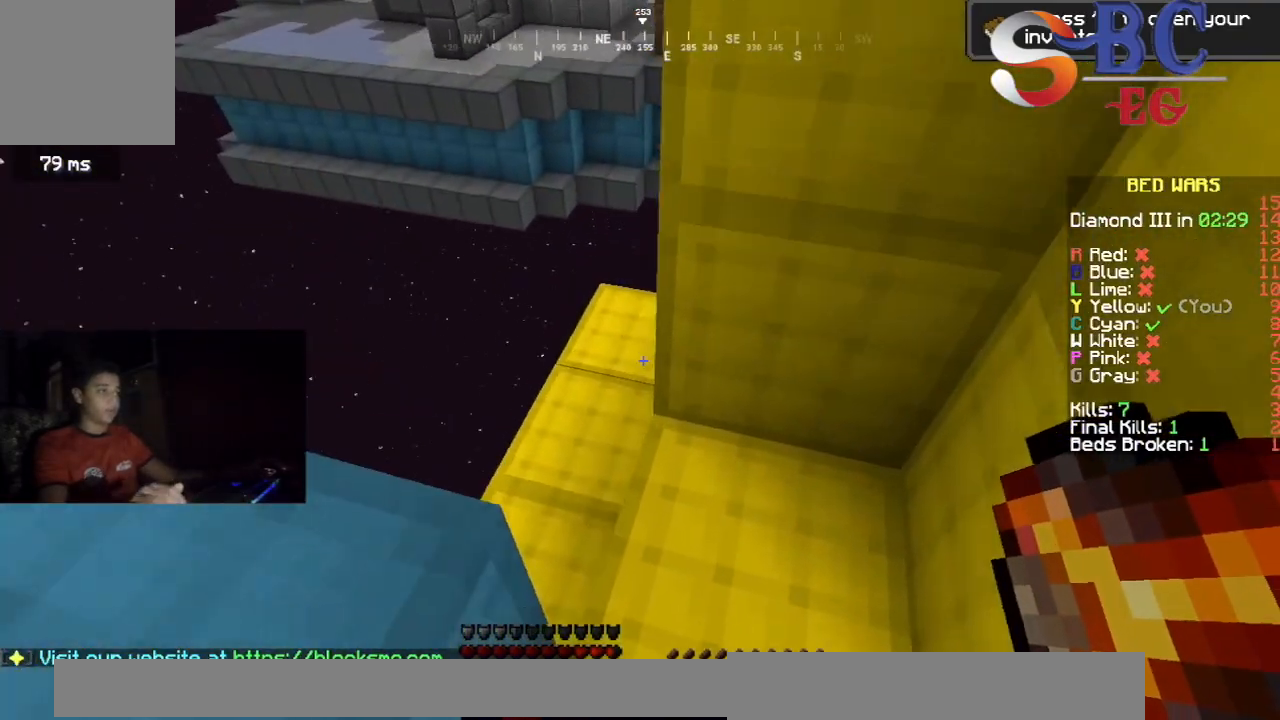
{"keys": ["left", "up"], "events": [[33, "left", "down"], [83, "space", "up"], [333, "left", "up"], [417, "left", "down"]]}
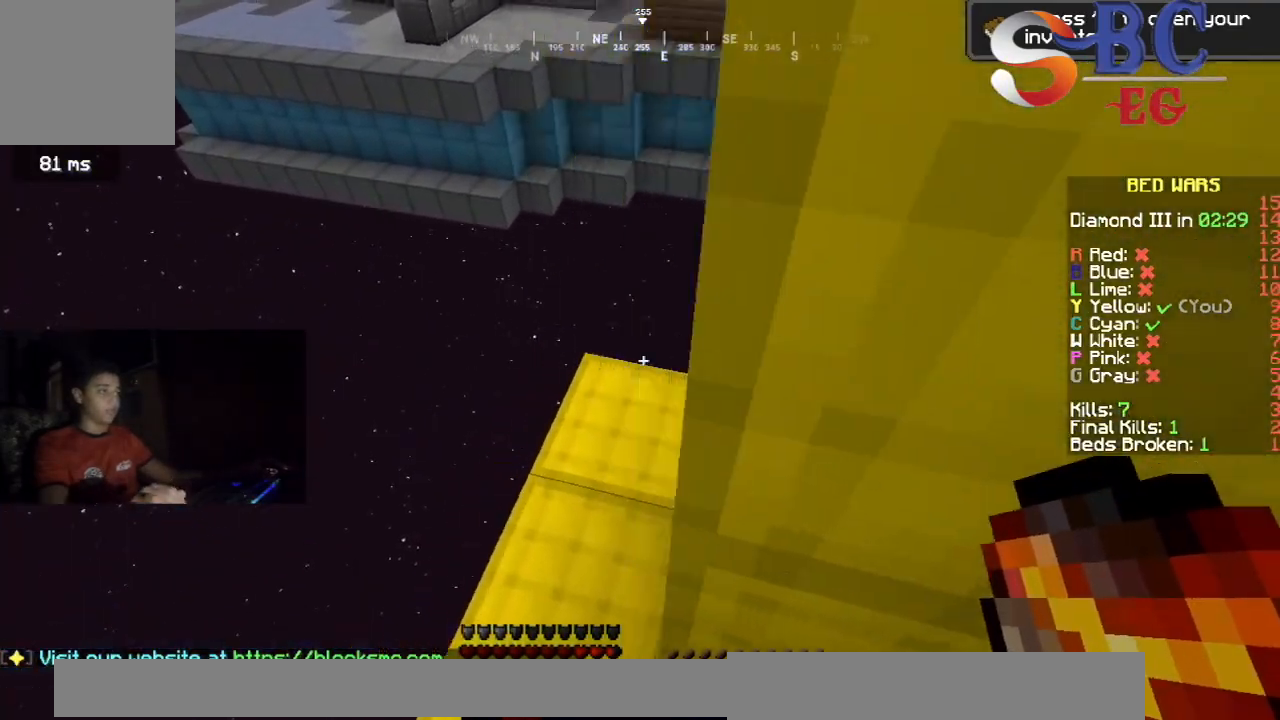
{"keys": ["up"], "events": [[267, "up", "up"], [283, "left", "up"], [333, "up", "down"]]}
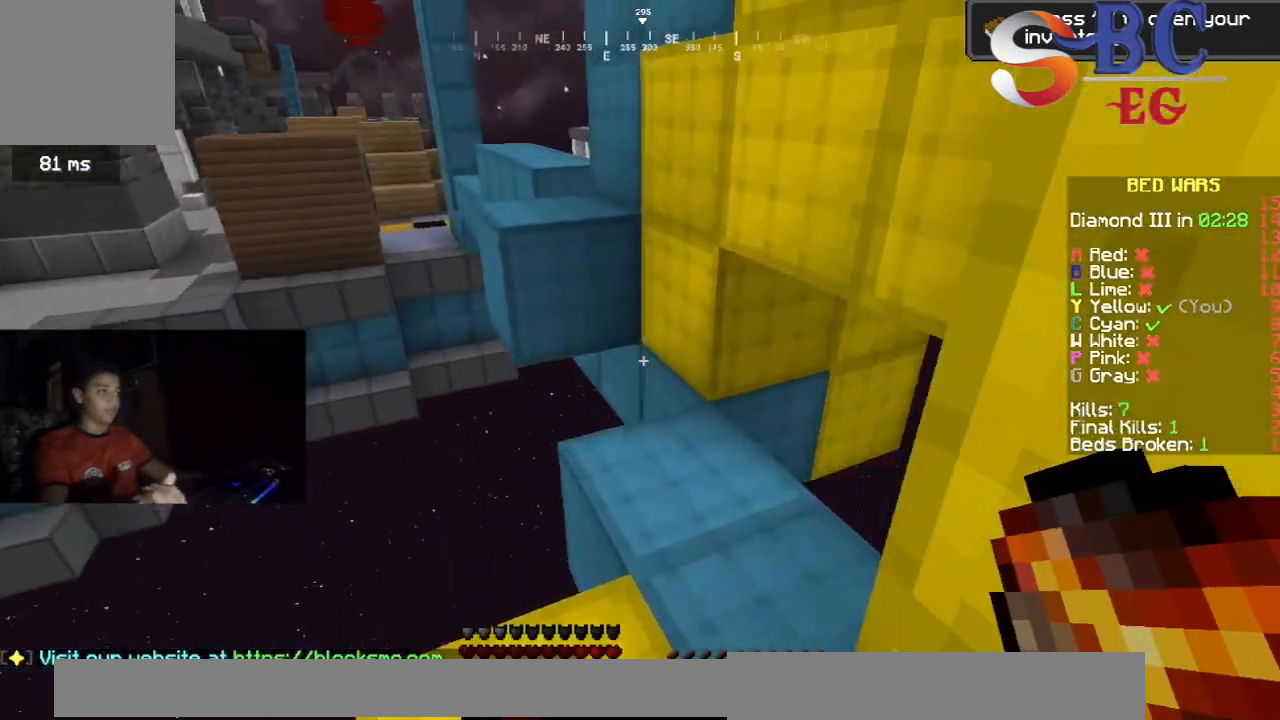
{"keys": [], "events": [[283, "right", "down"], [283, "up", "up"], [450, "right", "up"]]}
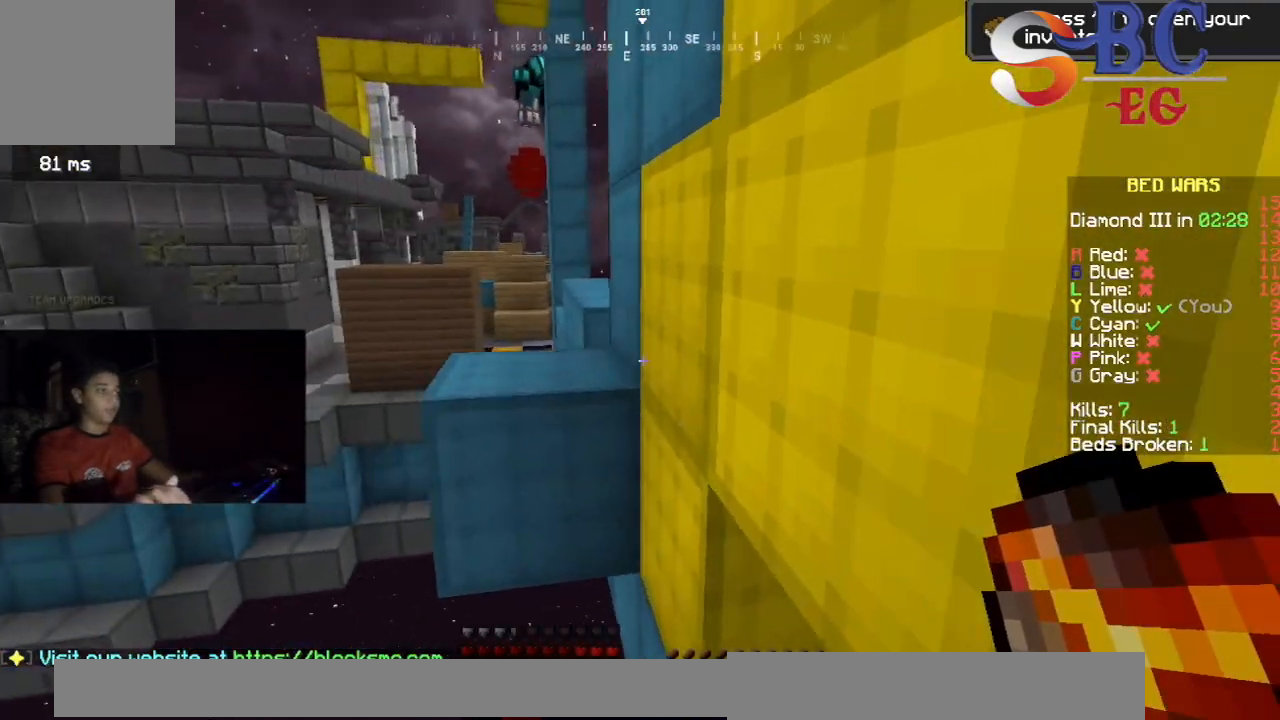
{"keys": ["space", "up"], "events": [[150, "up", "down"], [283, "space", "down"]]}
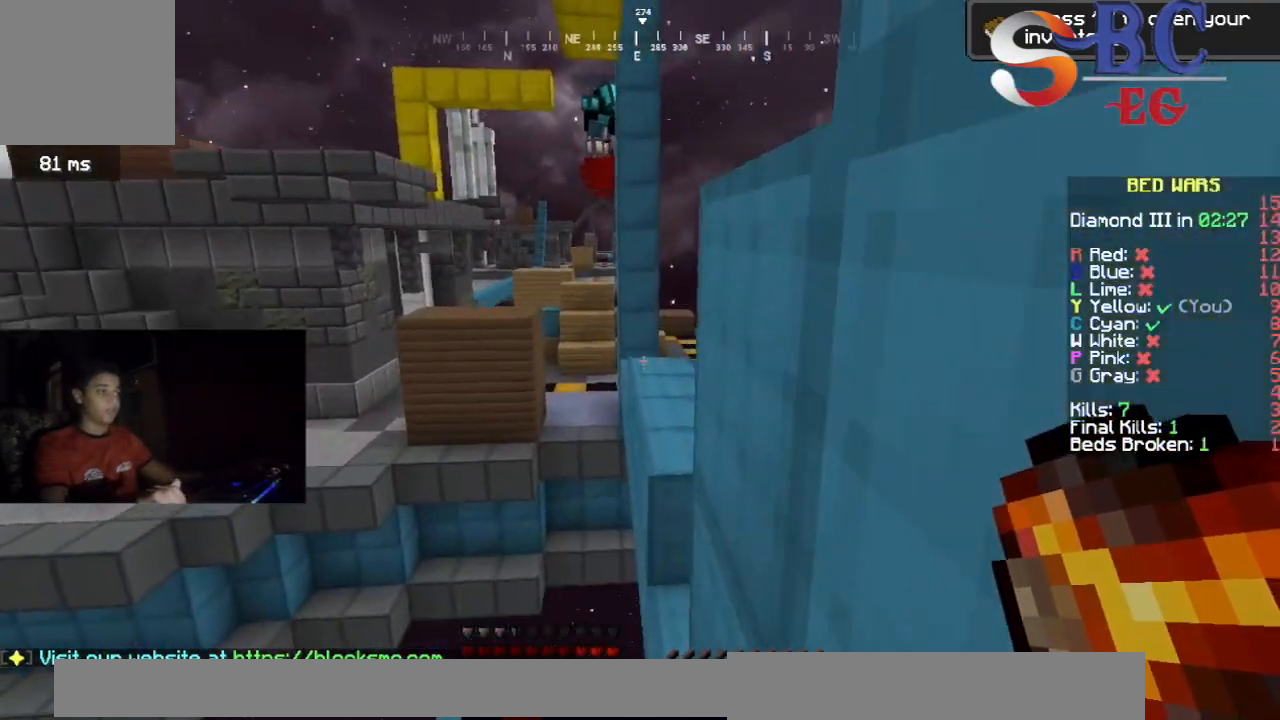
{"keys": [], "events": [[50, "space", "up"], [117, "up", "up"]]}
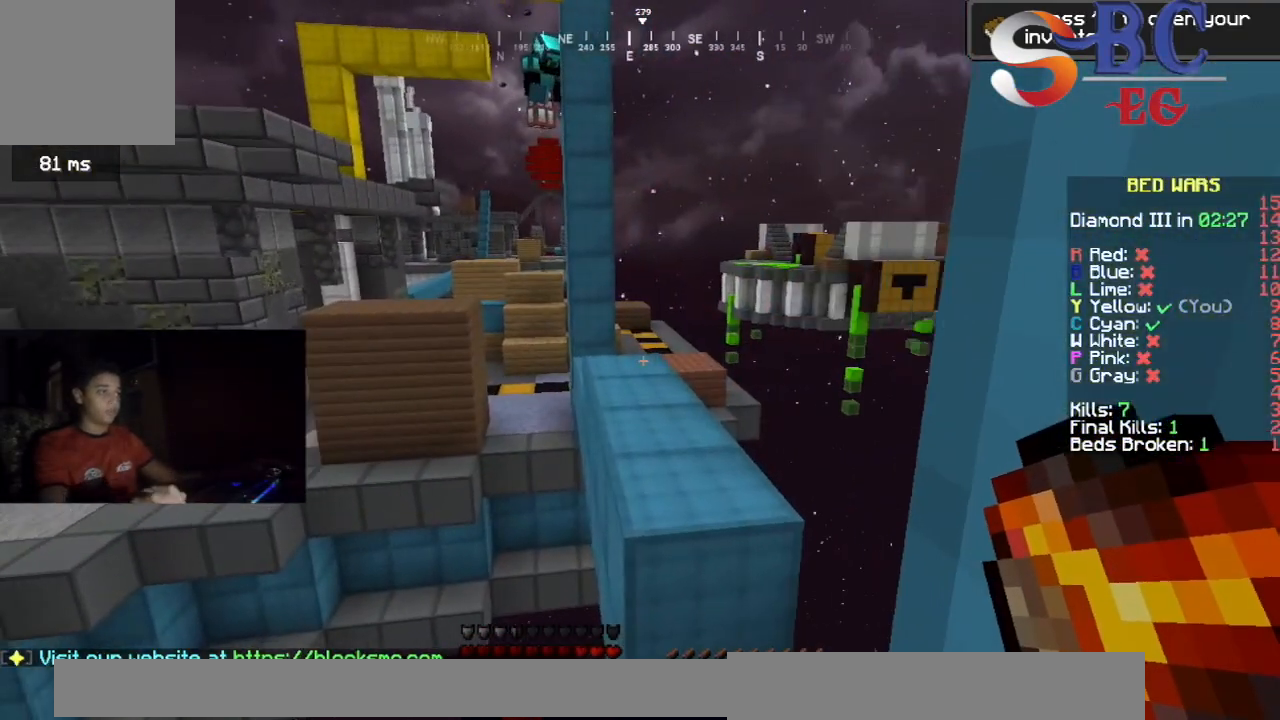
{"keys": [], "events": [[333, "down", "down"], [467, "down", "up"]]}
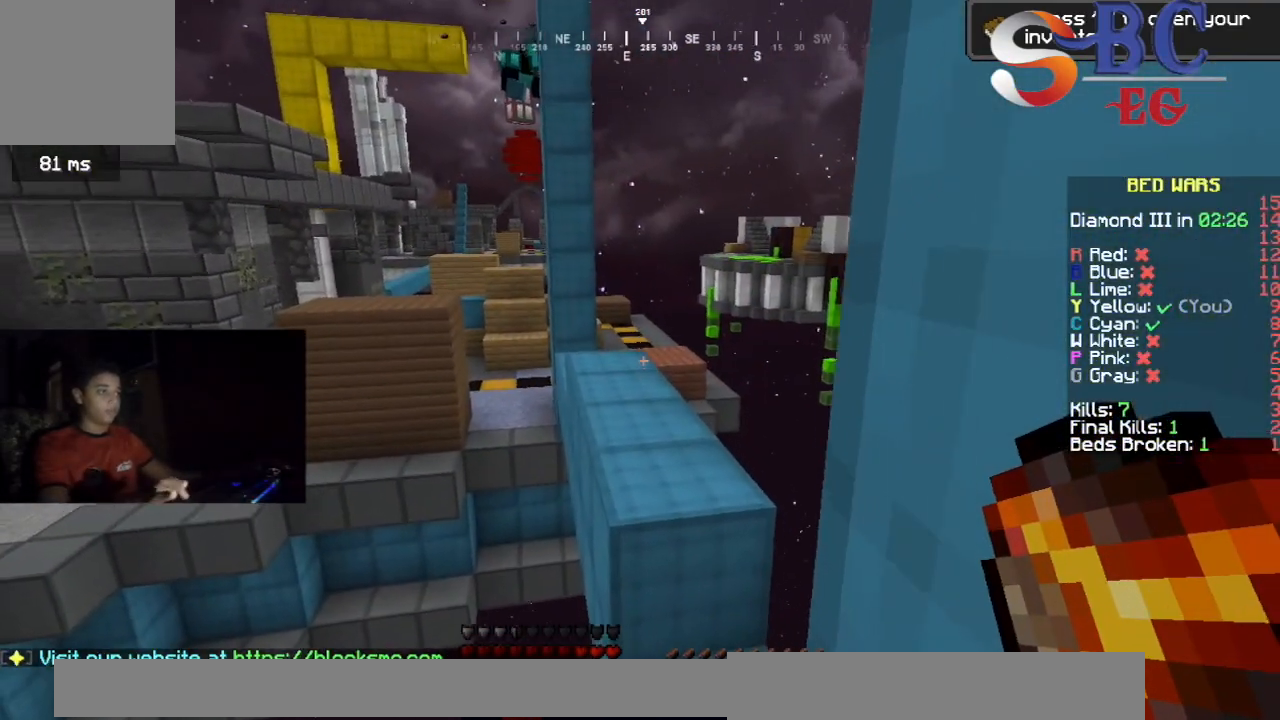
{"keys": ["space", "up"], "events": [[367, "up", "down"], [450, "space", "down"]]}
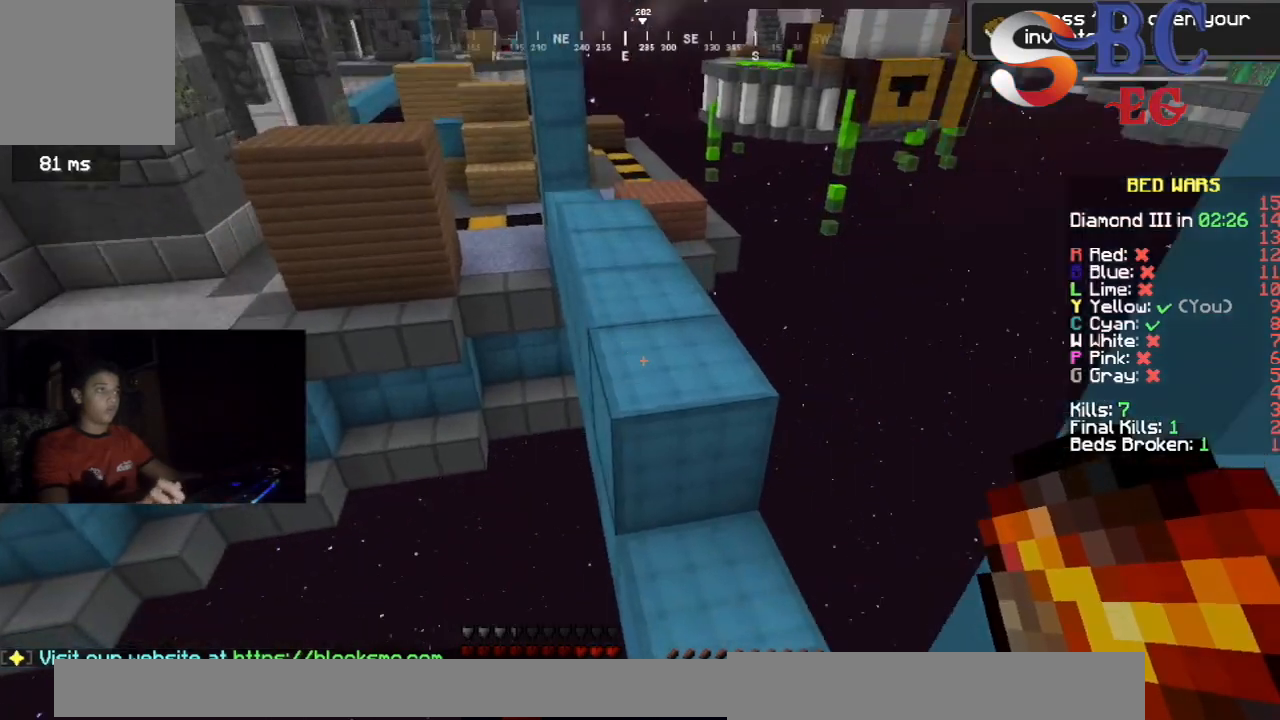
{"keys": ["up"], "events": [[200, "space", "up"]]}
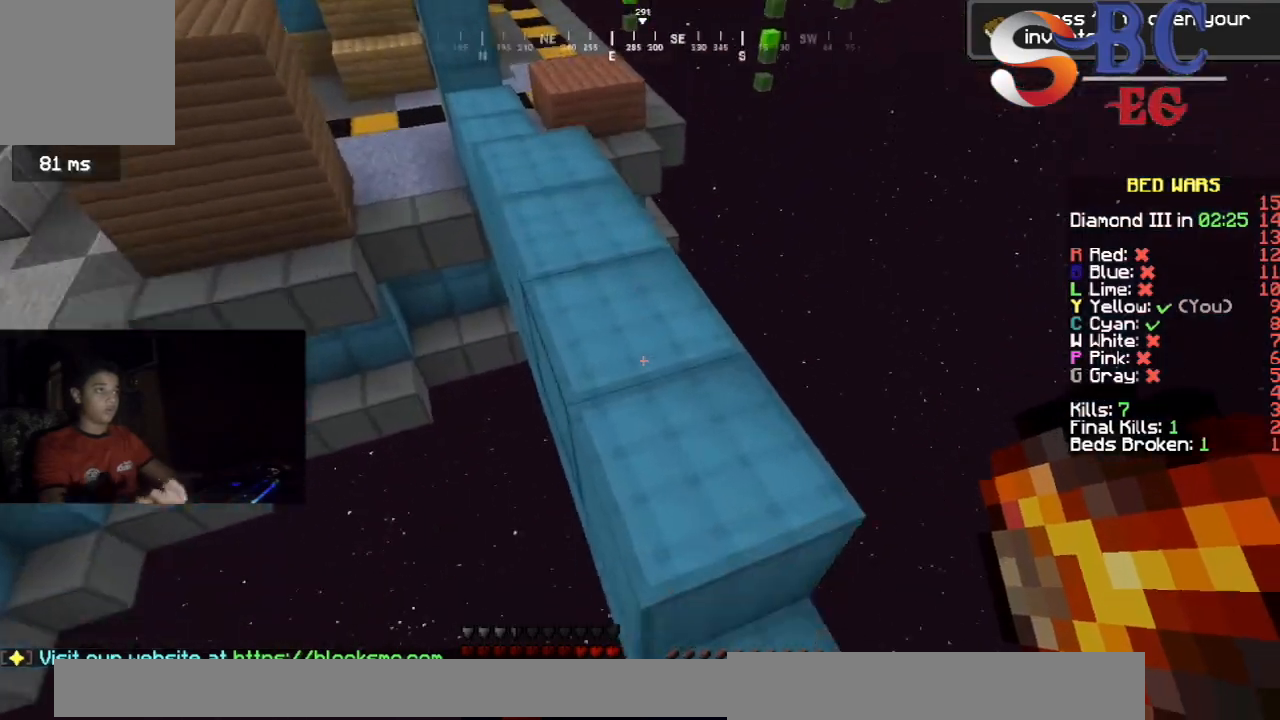
{"keys": [], "events": [[167, "up", "up"]]}
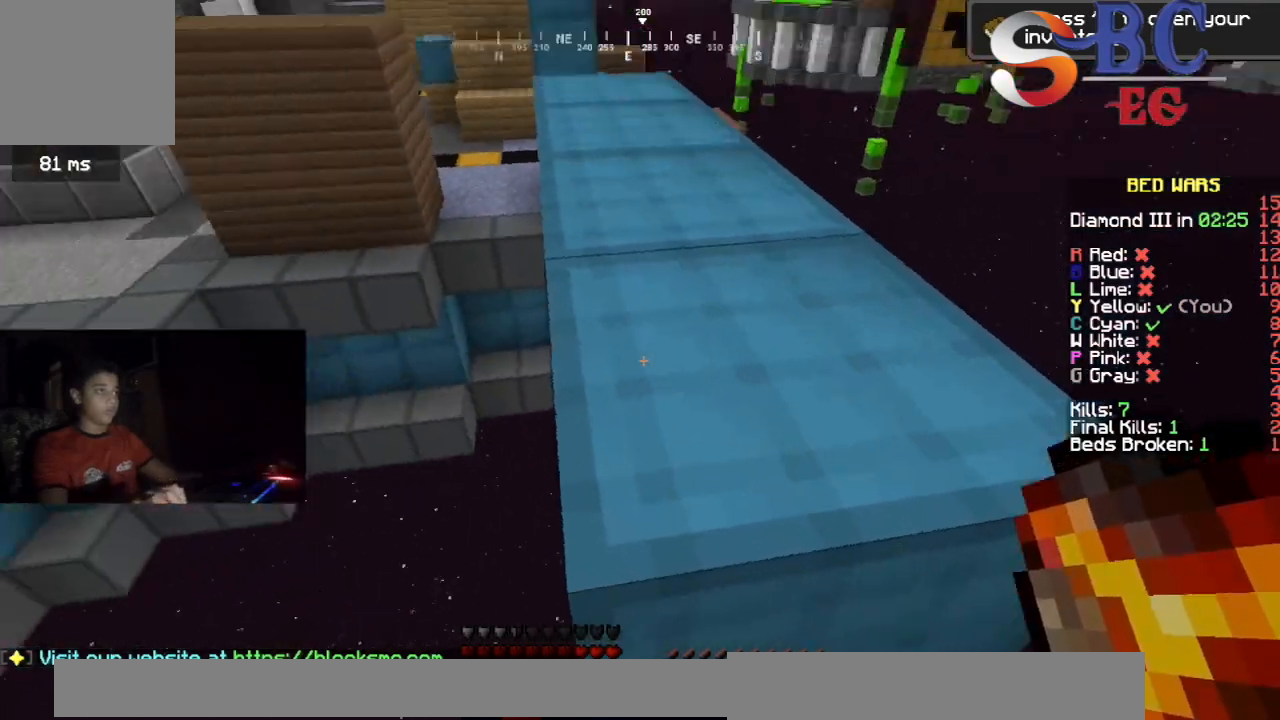
{"keys": ["up"], "events": [[33, "up", "down"], [117, "space", "down"], [350, "space", "up"]]}
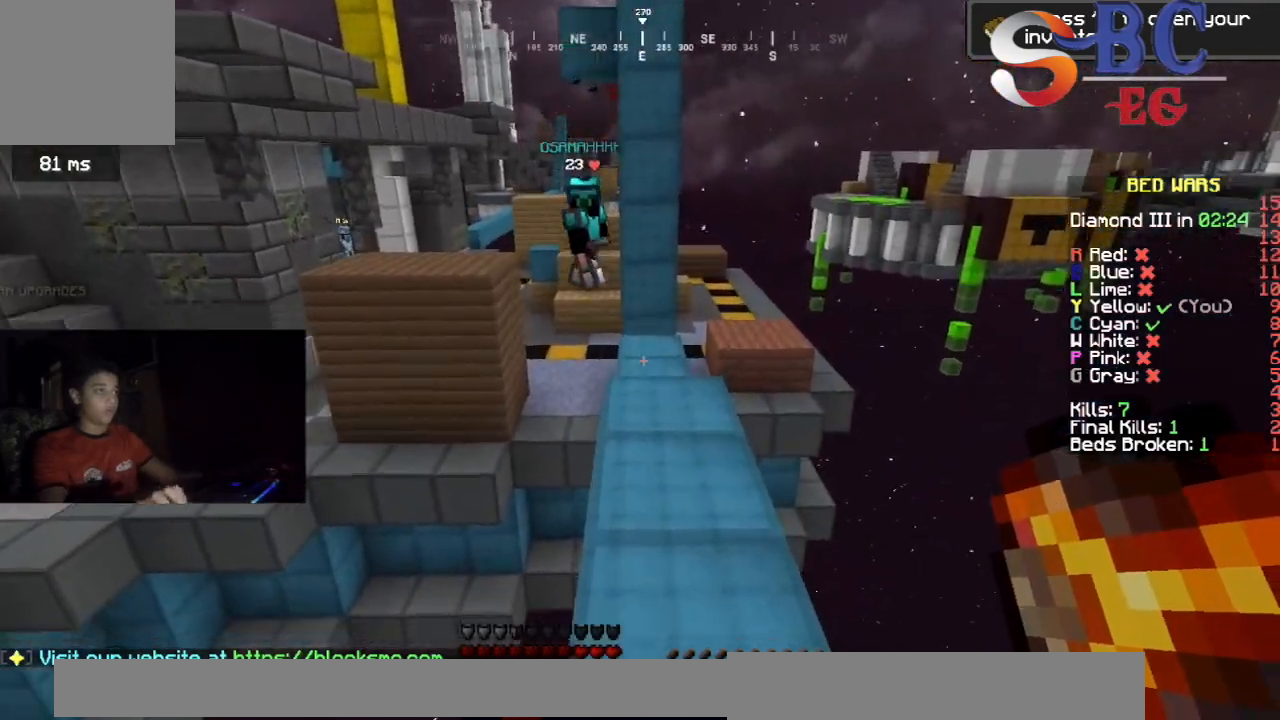
{"keys": [], "events": [[33, "space", "down"], [217, "space", "up"], [500, "up", "up"]]}
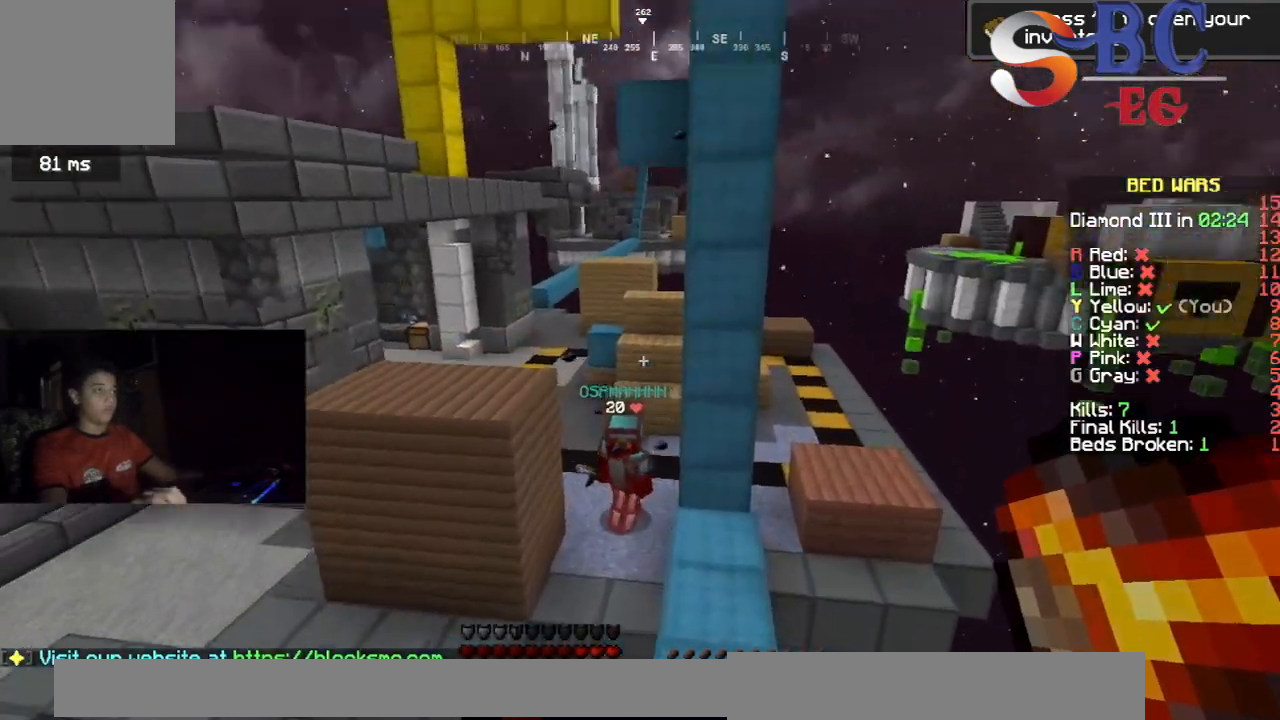
{"keys": ["down"], "events": [[117, "down", "down"]]}
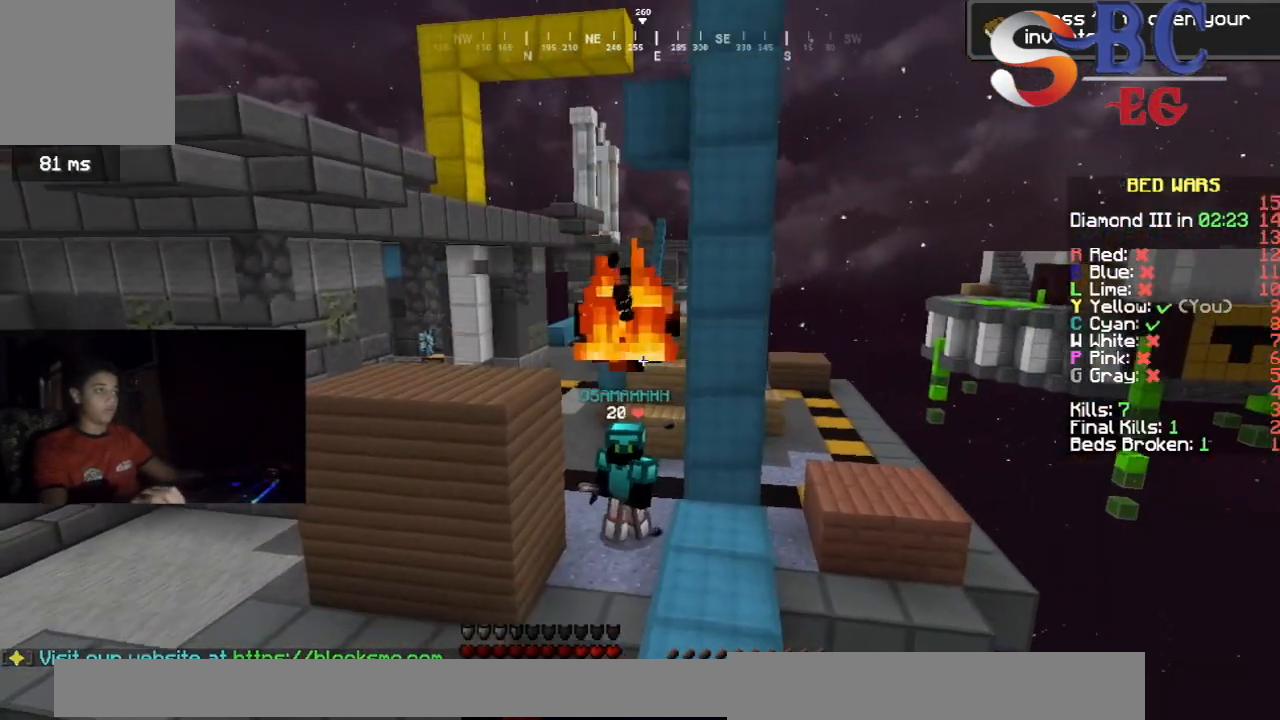
{"keys": [], "events": [[83, "left", "down"], [167, "down", "up"], [200, "left", "up"]]}
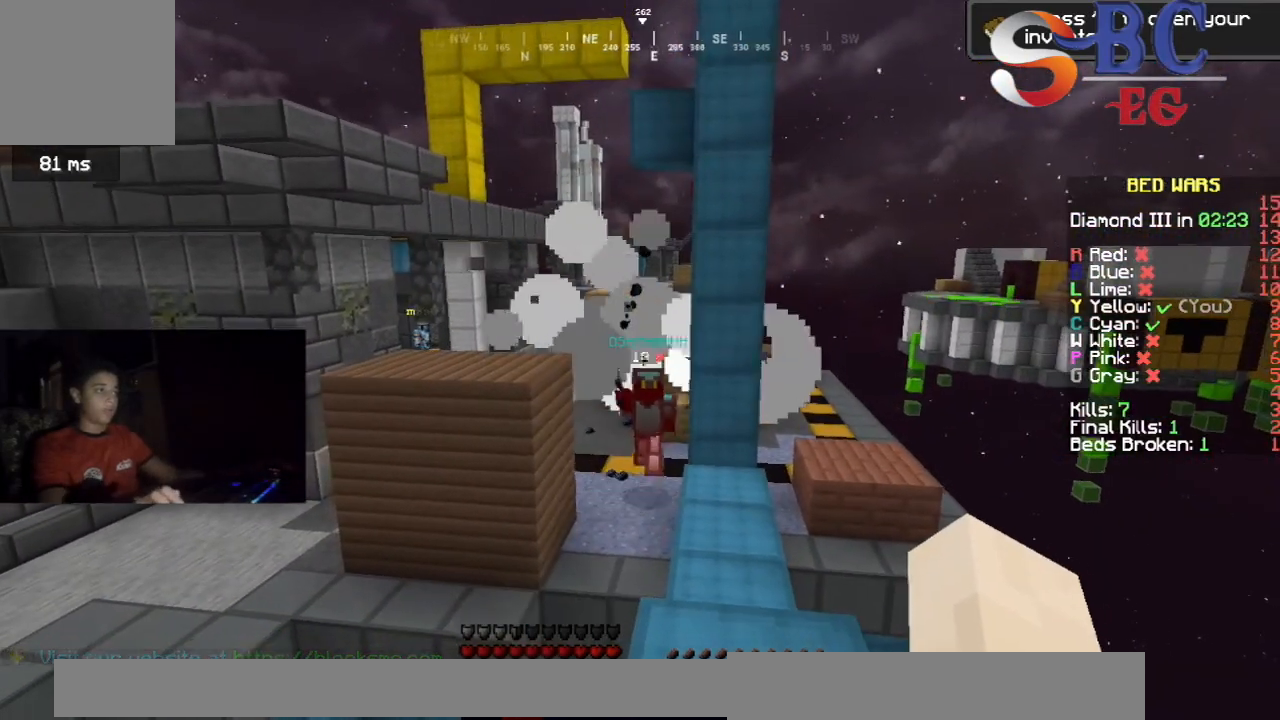
{"keys": ["up"], "events": [[100, "up", "down"]]}
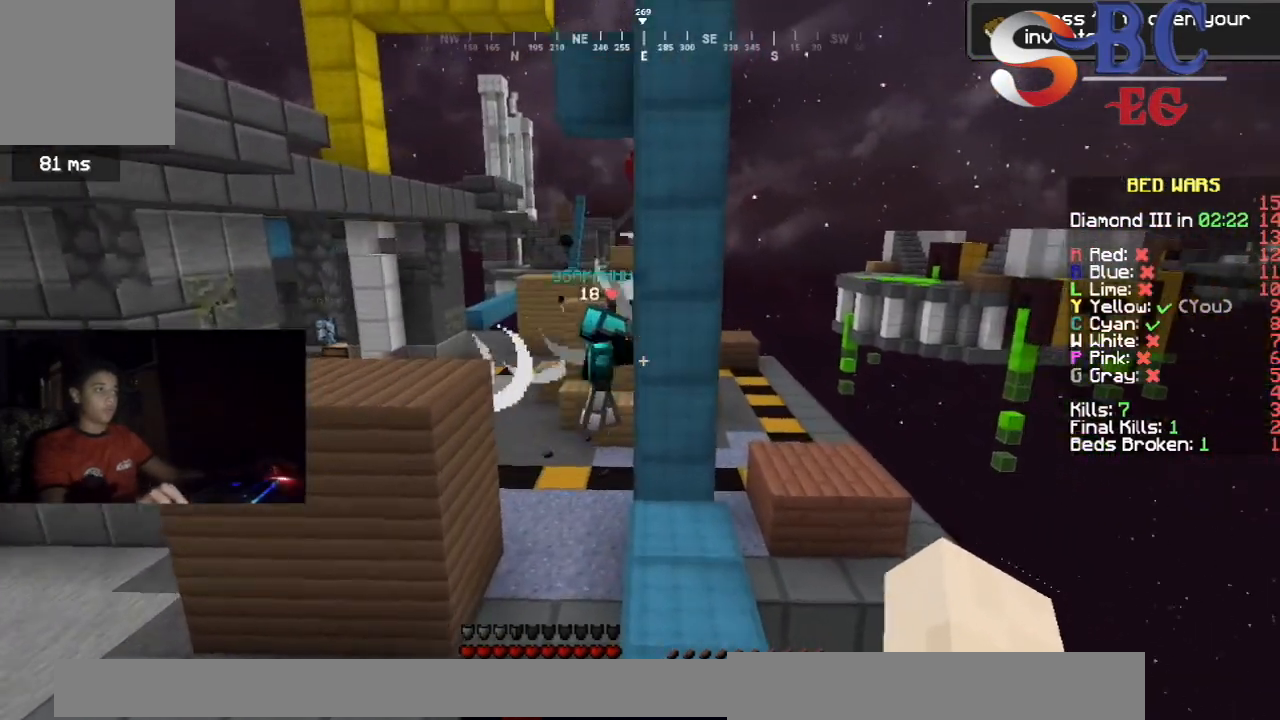
{"keys": ["up"], "events": []}
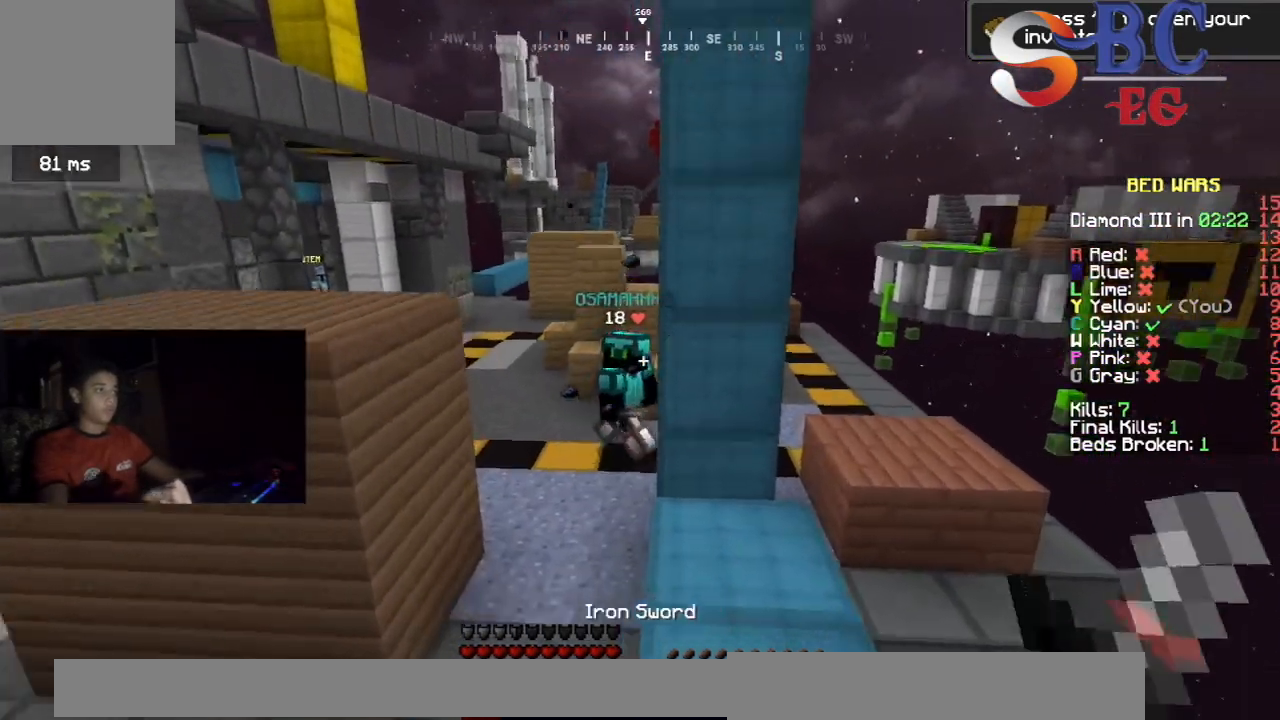
{"keys": ["left", "up"], "events": [[167, "space", "down"], [317, "left", "down"], [383, "space", "up"]]}
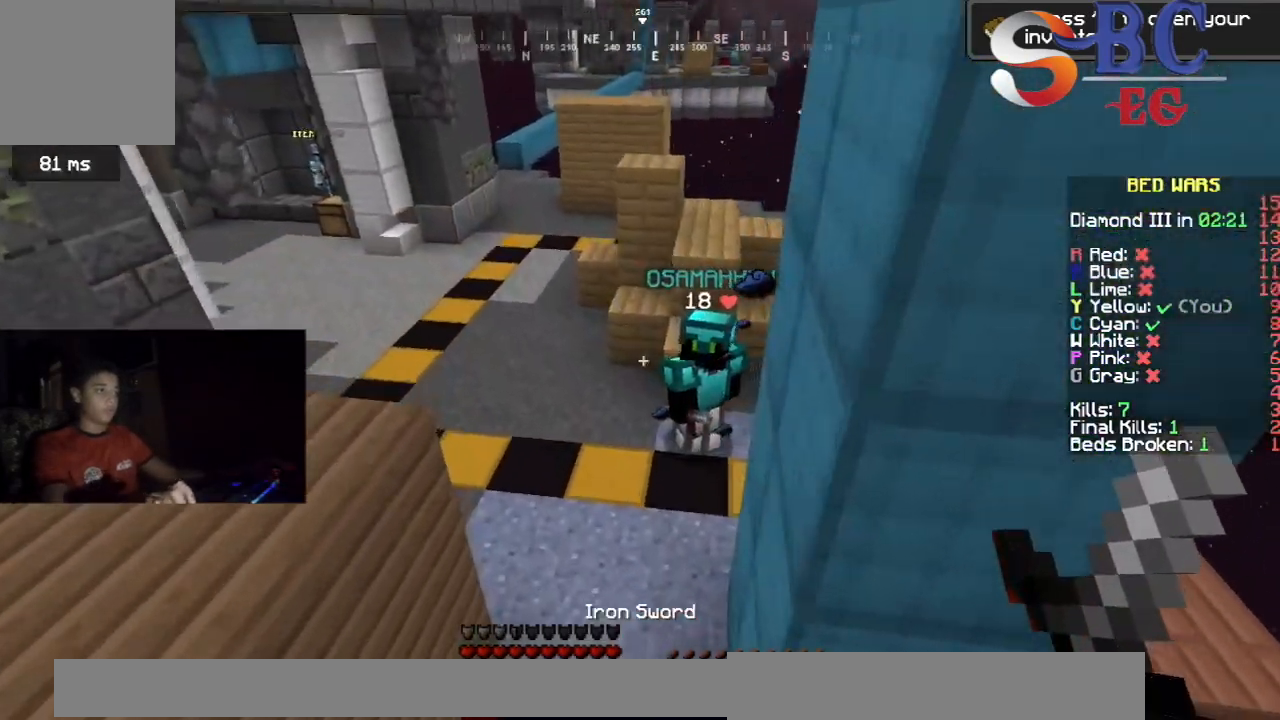
{"keys": ["left", "up"], "events": []}
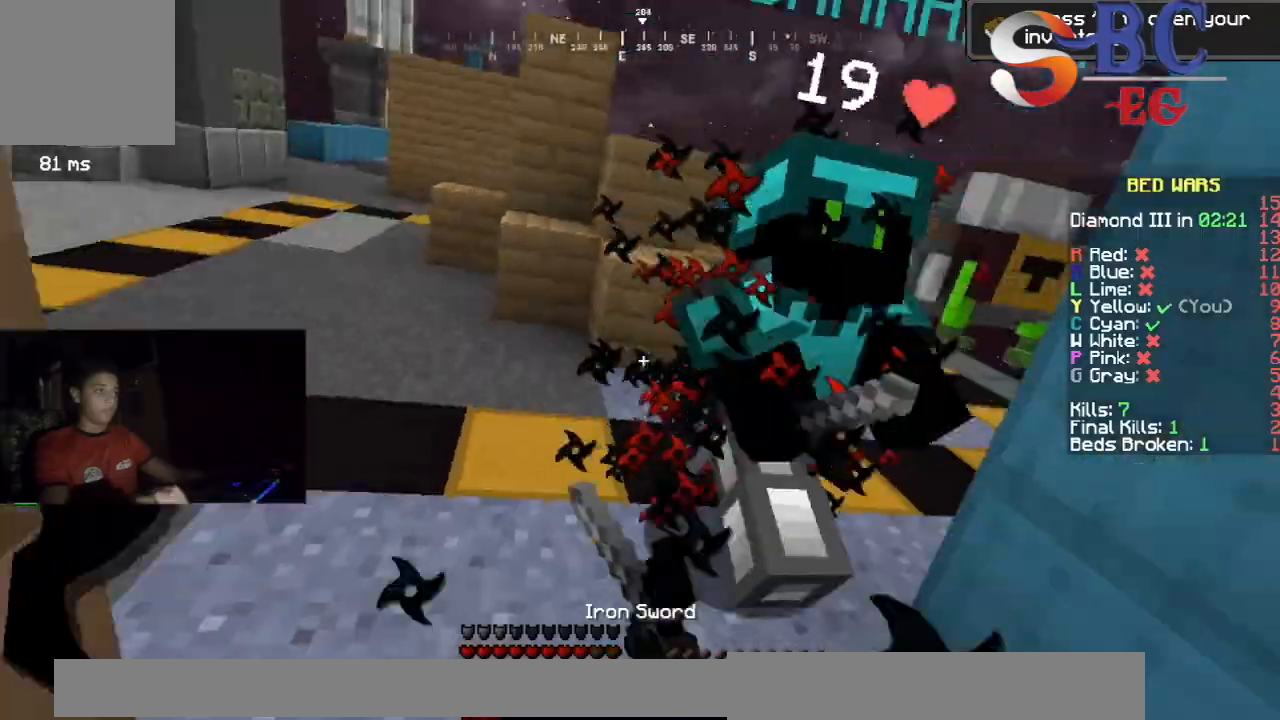
{"keys": ["up"], "events": [[483, "left", "up"]]}
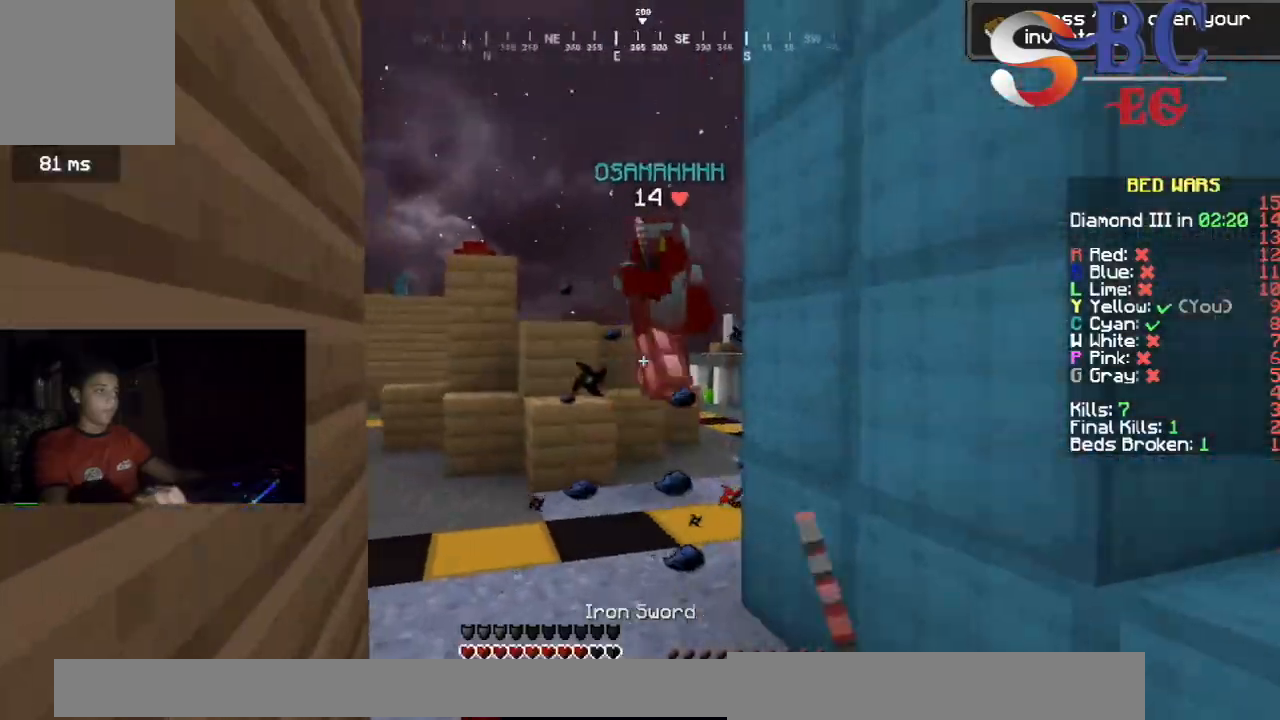
{"keys": ["left", "up"], "events": [[250, "left", "down"]]}
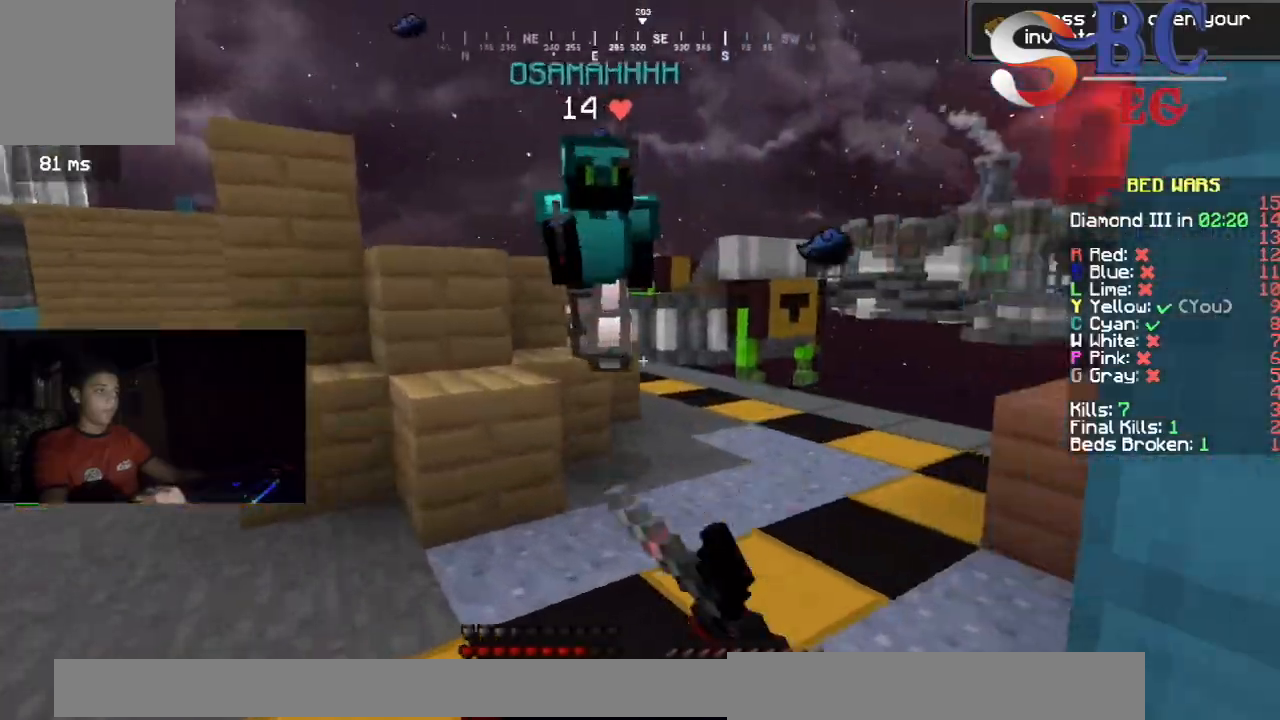
{"keys": ["left", "up"], "events": [[50, "space", "down"], [250, "space", "up"]]}
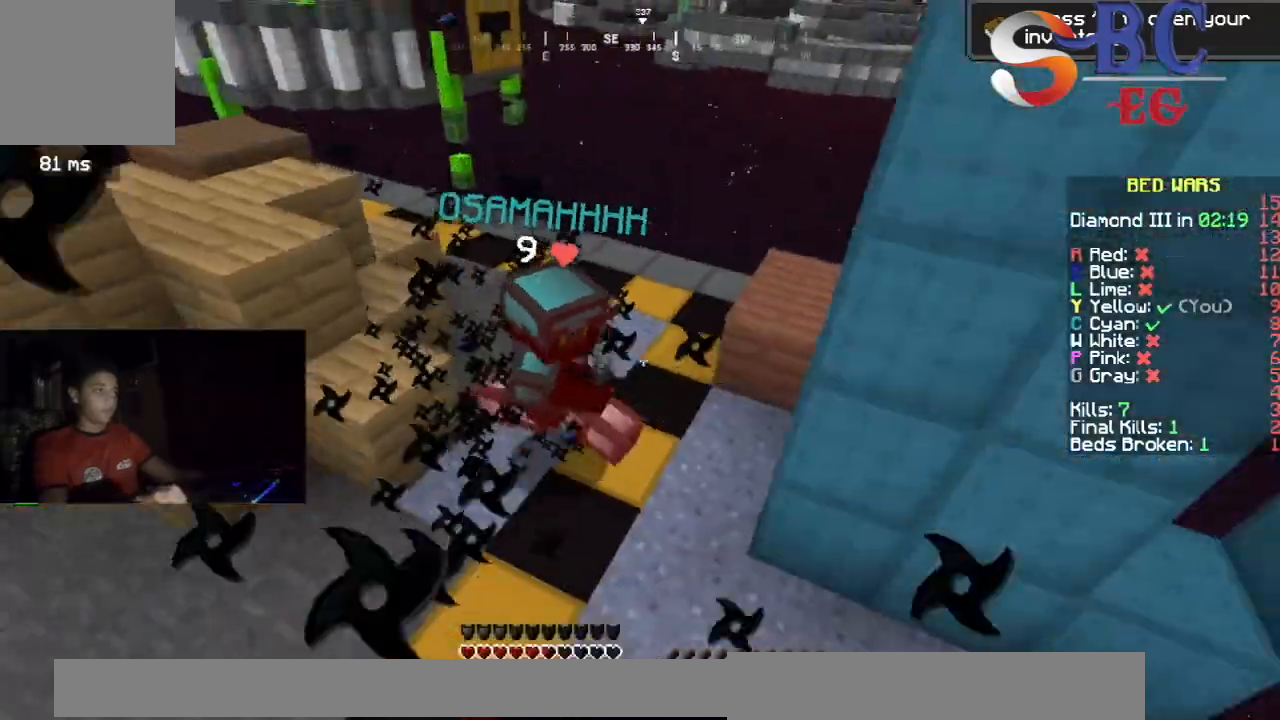
{"keys": ["left", "up"], "events": []}
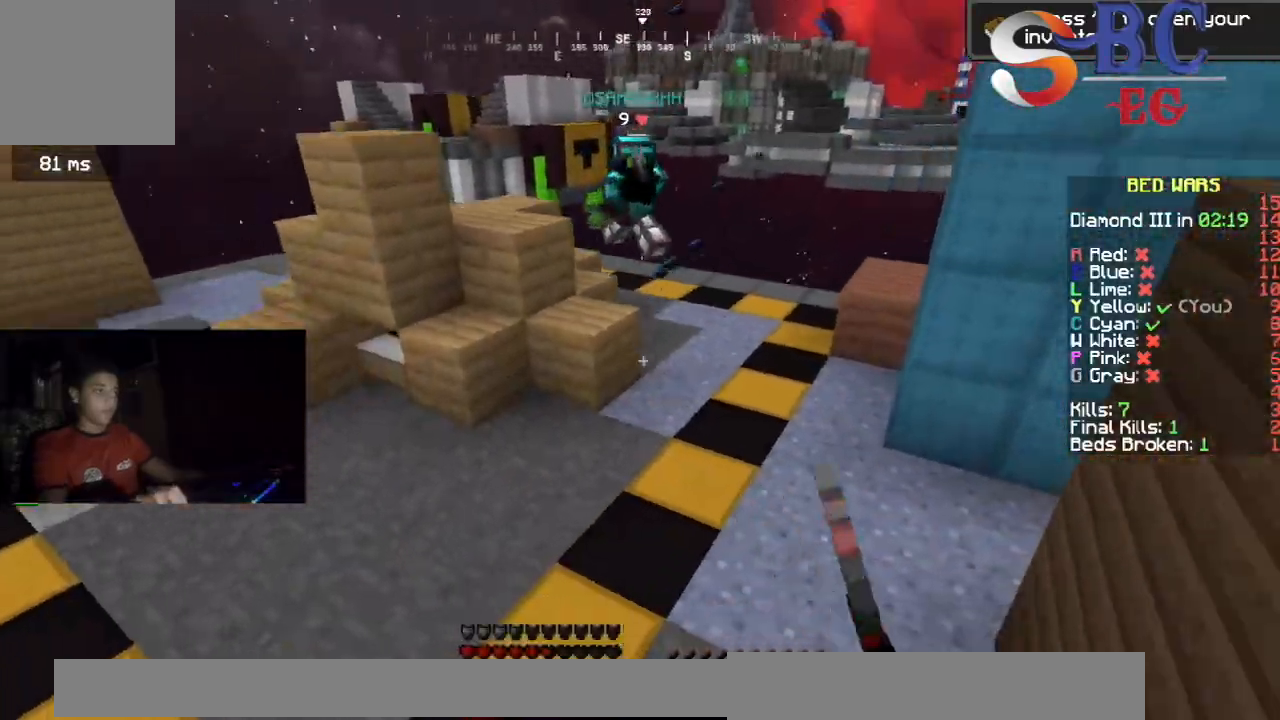
{"keys": ["space", "up"], "events": [[317, "left", "up"], [333, "space", "down"]]}
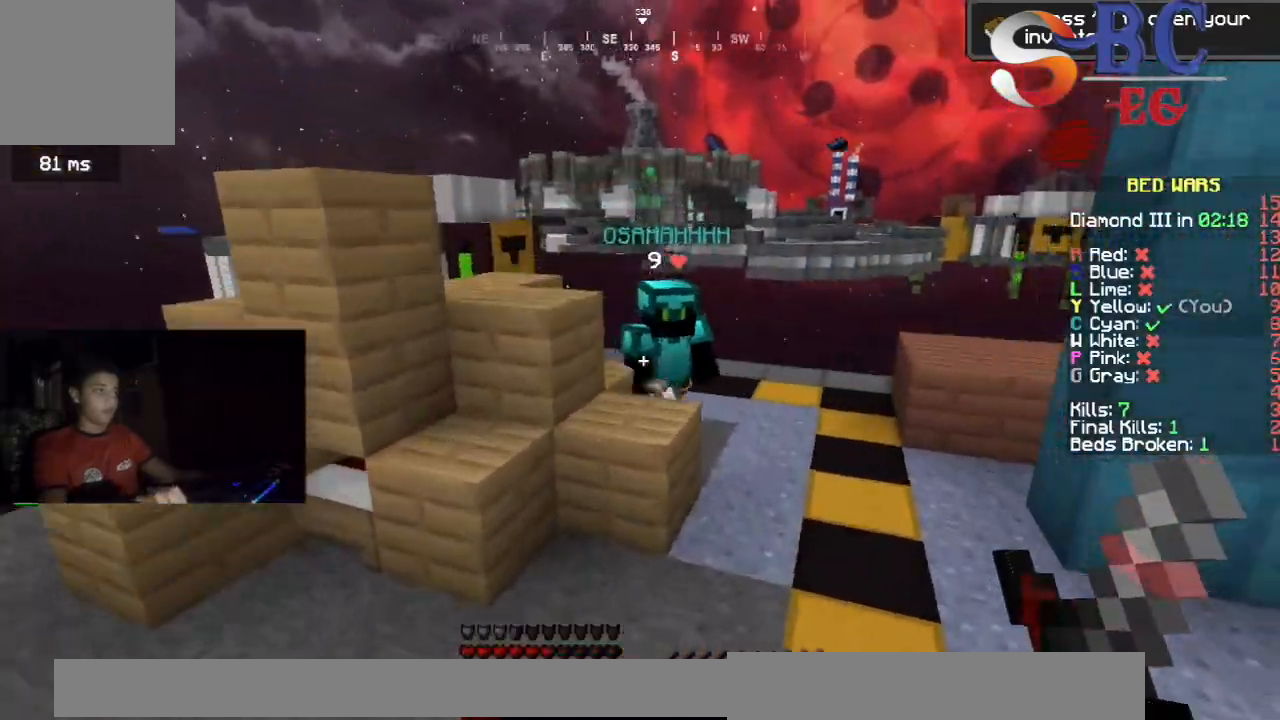
{"keys": ["right", "up"], "events": [[83, "space", "up"], [183, "right", "down"]]}
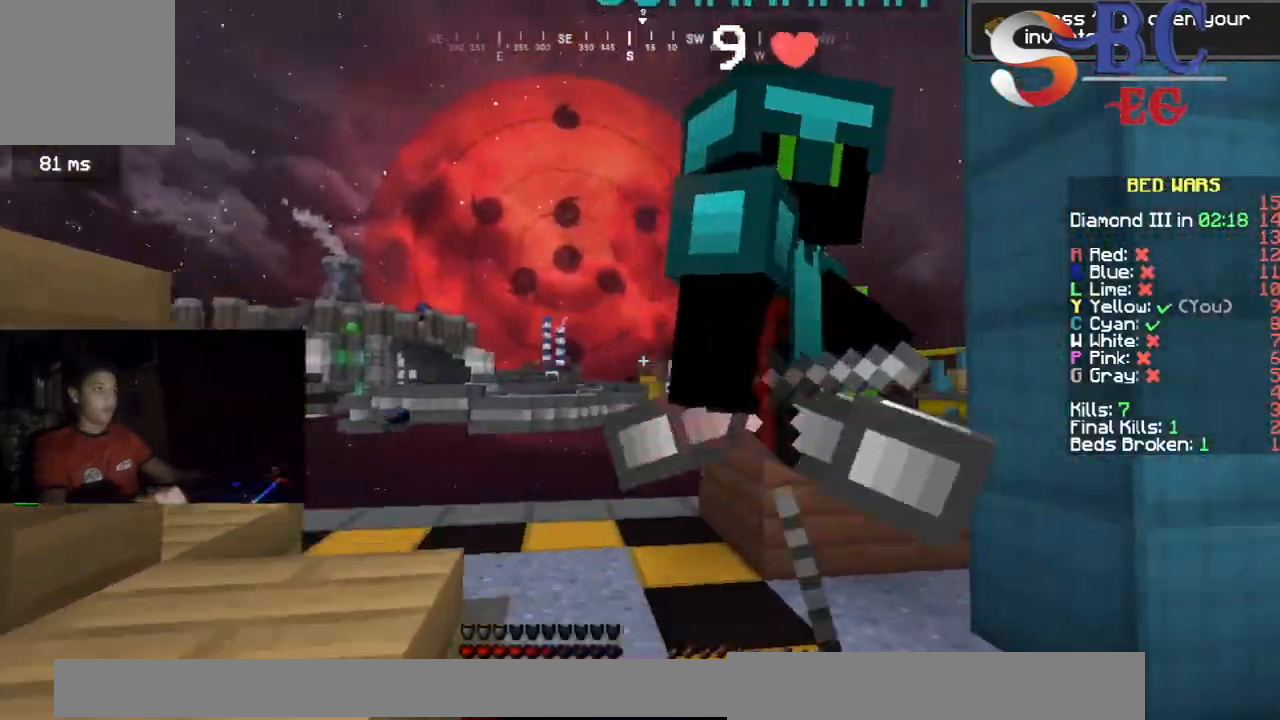
{"keys": ["left", "right"], "events": [[50, "up", "up"], [350, "left", "down"]]}
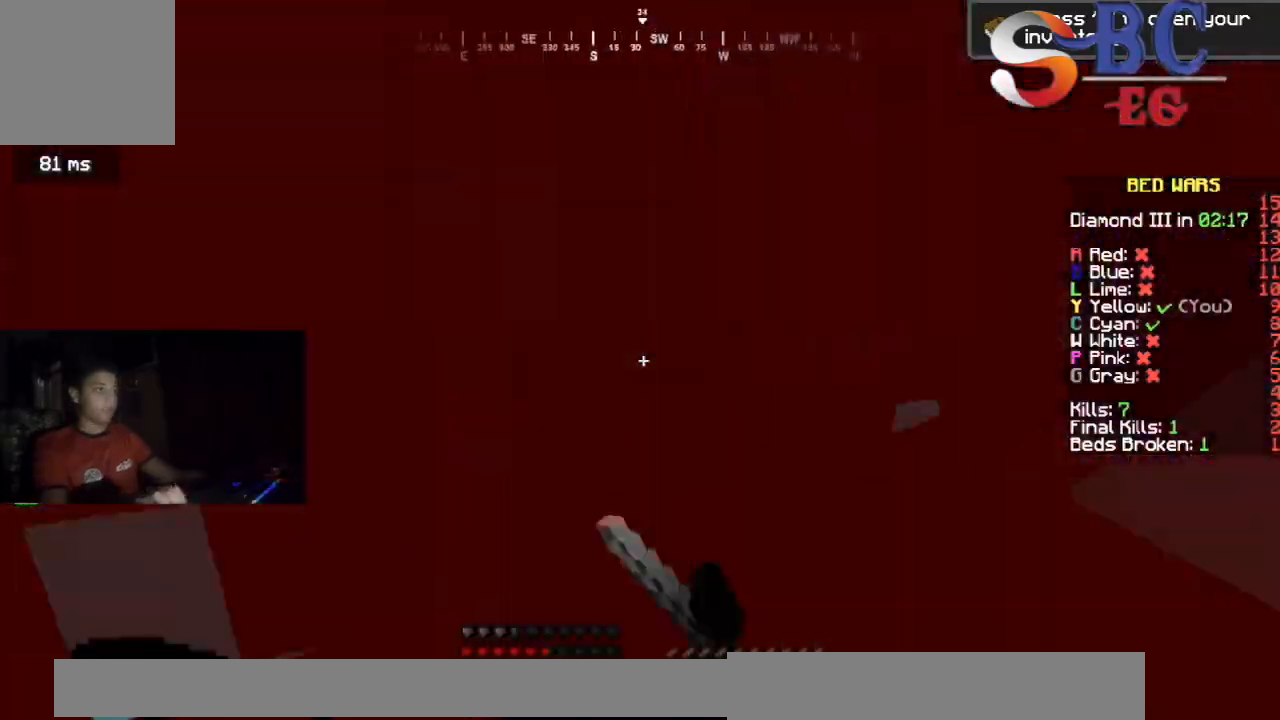
{"keys": ["left", "right"], "events": [[33, "left", "up"], [200, "left", "down"]]}